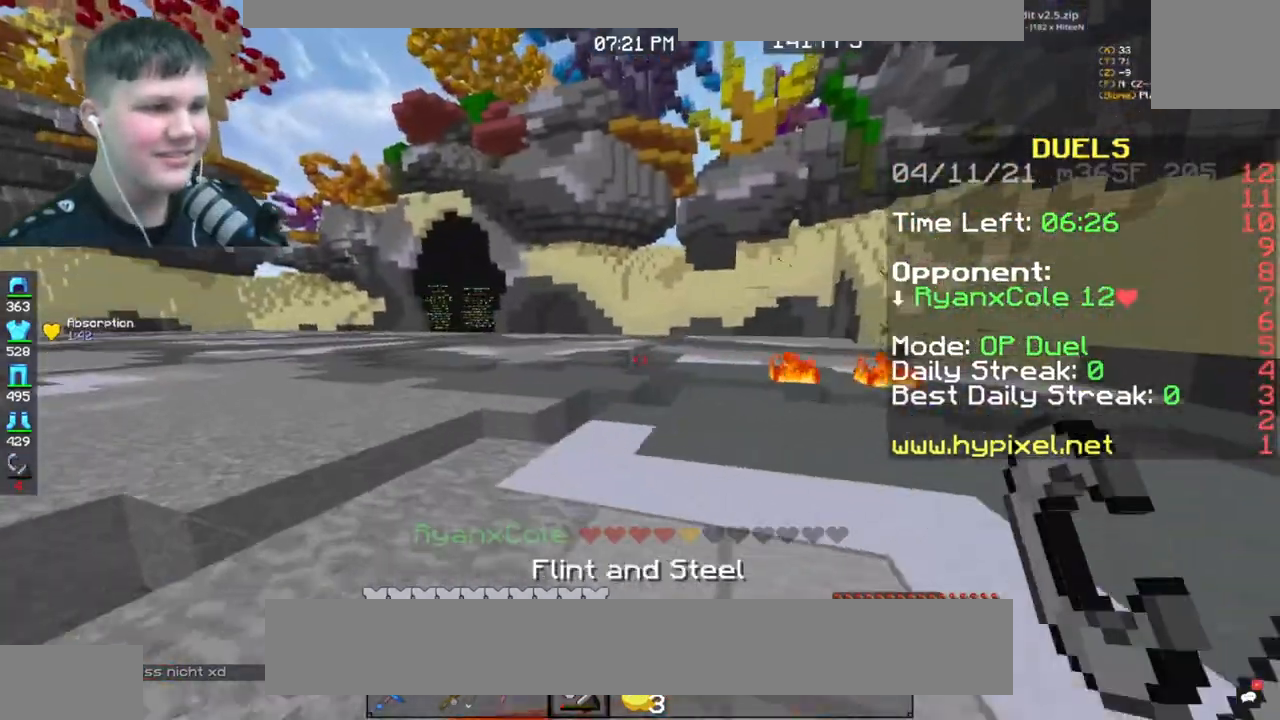
Gameplay with keyboard and mouse; each line is a JSON object with the keys and mouse buttons held at the frame after it. "events" lists presses ("down") and releases ("up") of "2", "3", "a", "d", "f", "r", "s", "space", "v", "w", "mouse_mb4" and "mouse_mb5" between this image and that frame as [ms after this image, input, new state], when the widget could be followed in between. "mouse_mb4", "mouse_mb5" = the "mb4", "mb5" buttons of the "mouse" list. No other keys are recorded. Fast repeated clicks can show as one long hold. Mouse movement is not recorded. Not read: e mouse_wheel.
{"keys": ["d", "w"], "mouse": [], "events": [[167, "space", "down"], [333, "space", "up"], [367, "a", "up"], [433, "d", "down"]]}
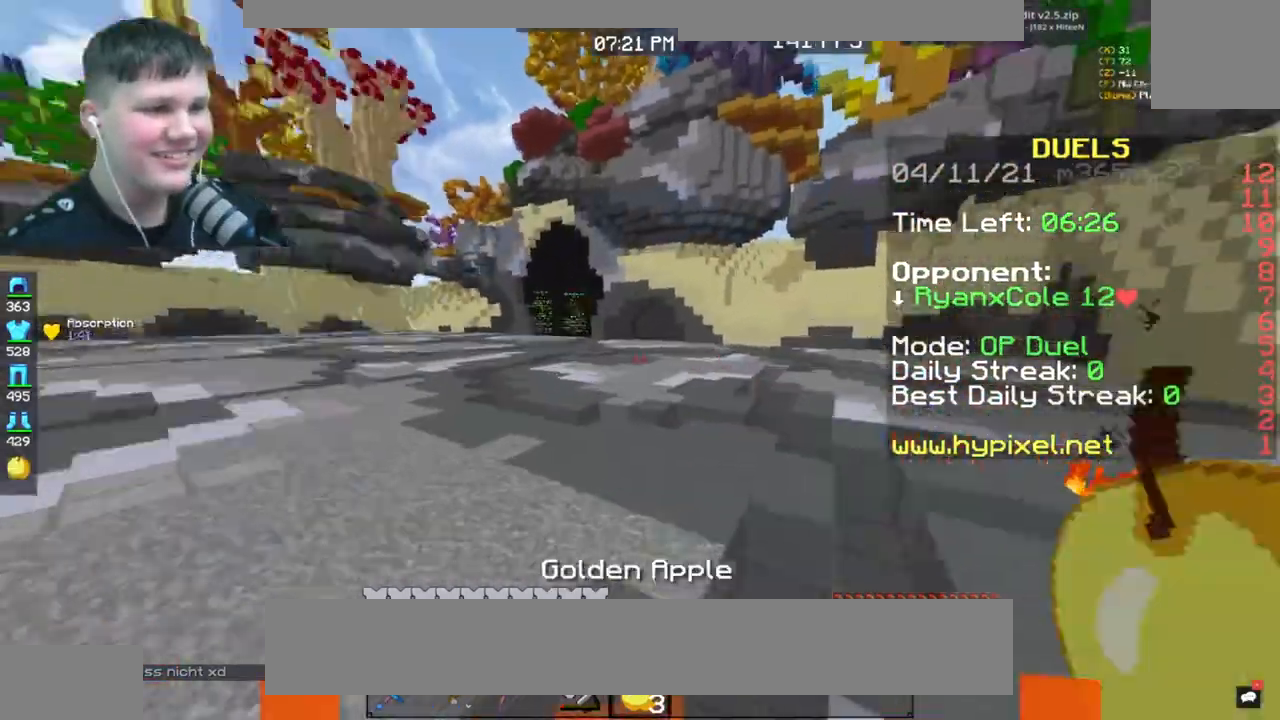
{"keys": ["d", "s"], "mouse": [], "events": [[67, "w", "up"], [234, "s", "down"]]}
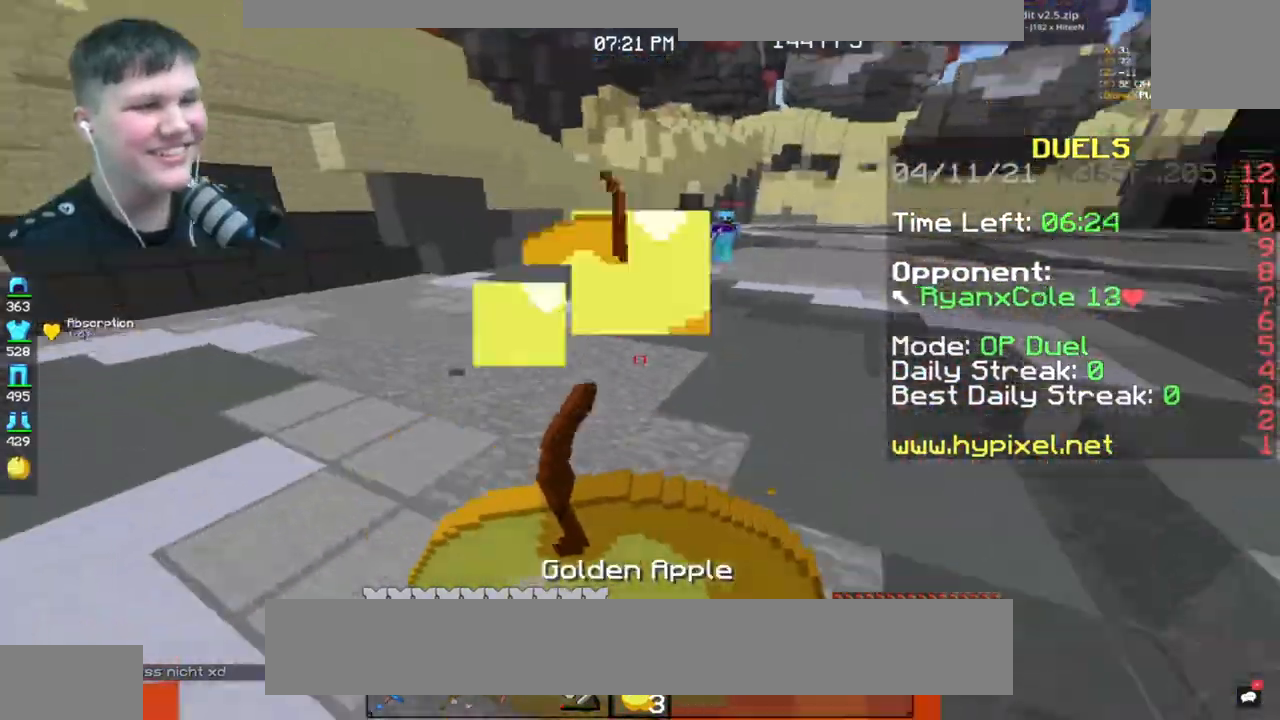
{"keys": ["d", "w"], "mouse": [], "events": [[433, "s", "up"], [467, "w", "down"]]}
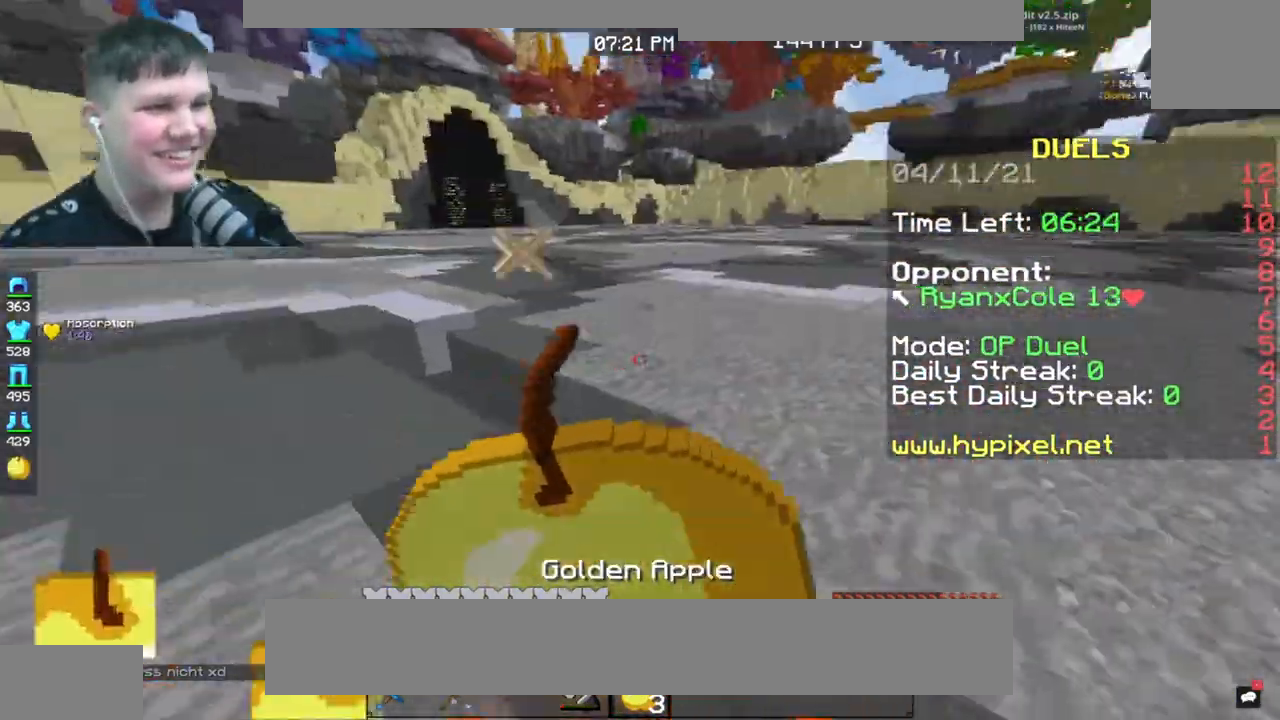
{"keys": ["d", "w"], "mouse": [], "events": []}
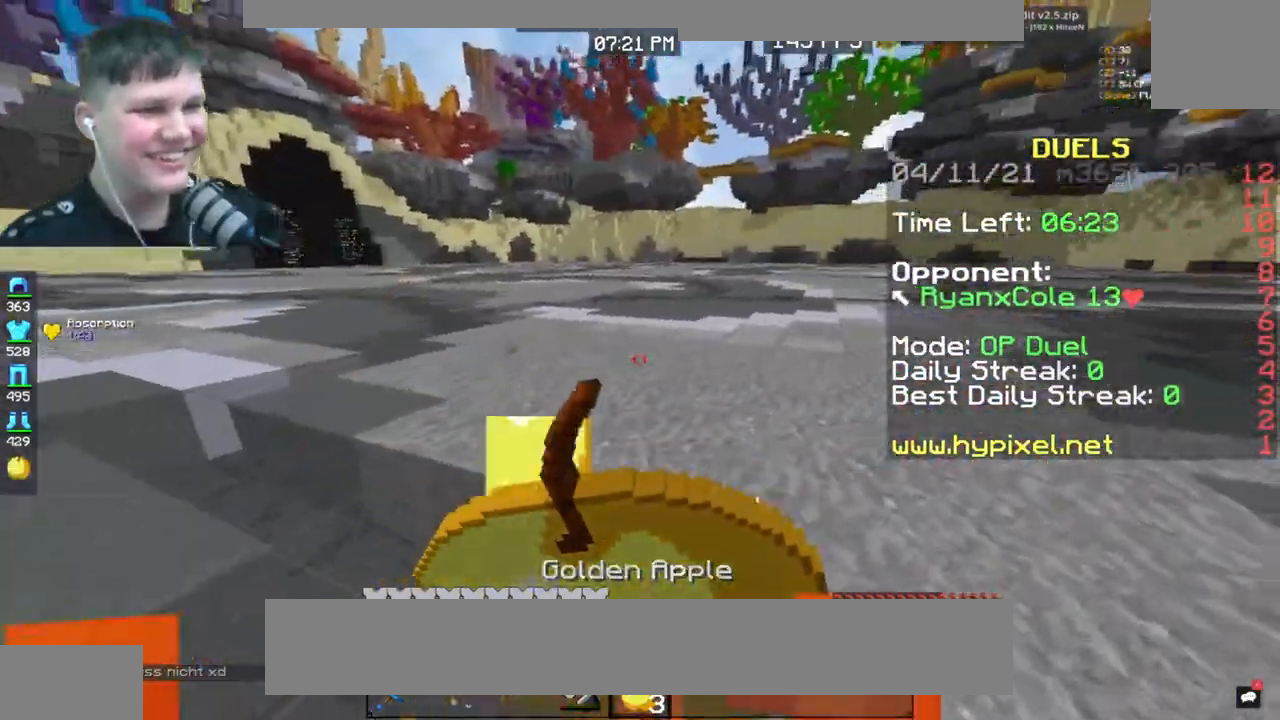
{"keys": ["w"], "mouse": [], "events": [[133, "d", "up"]]}
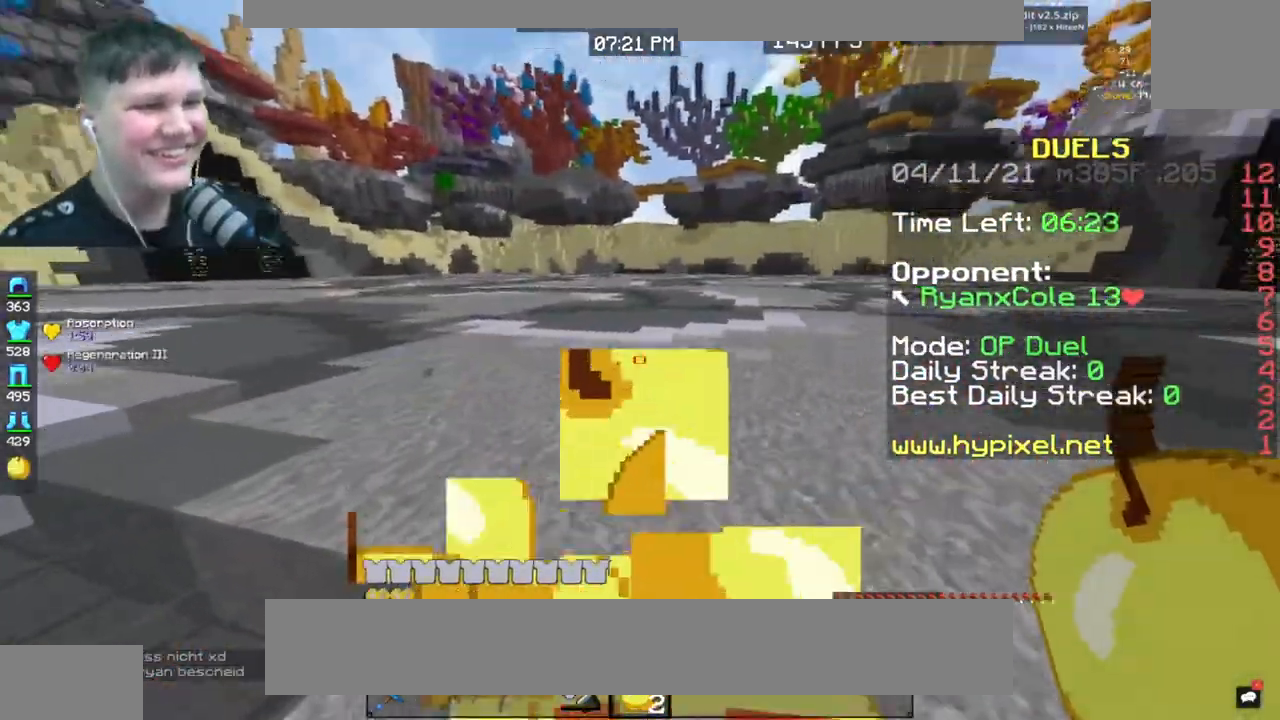
{"keys": ["d", "w"], "mouse": [], "events": [[34, "space", "down"], [167, "d", "down"], [267, "space", "up"]]}
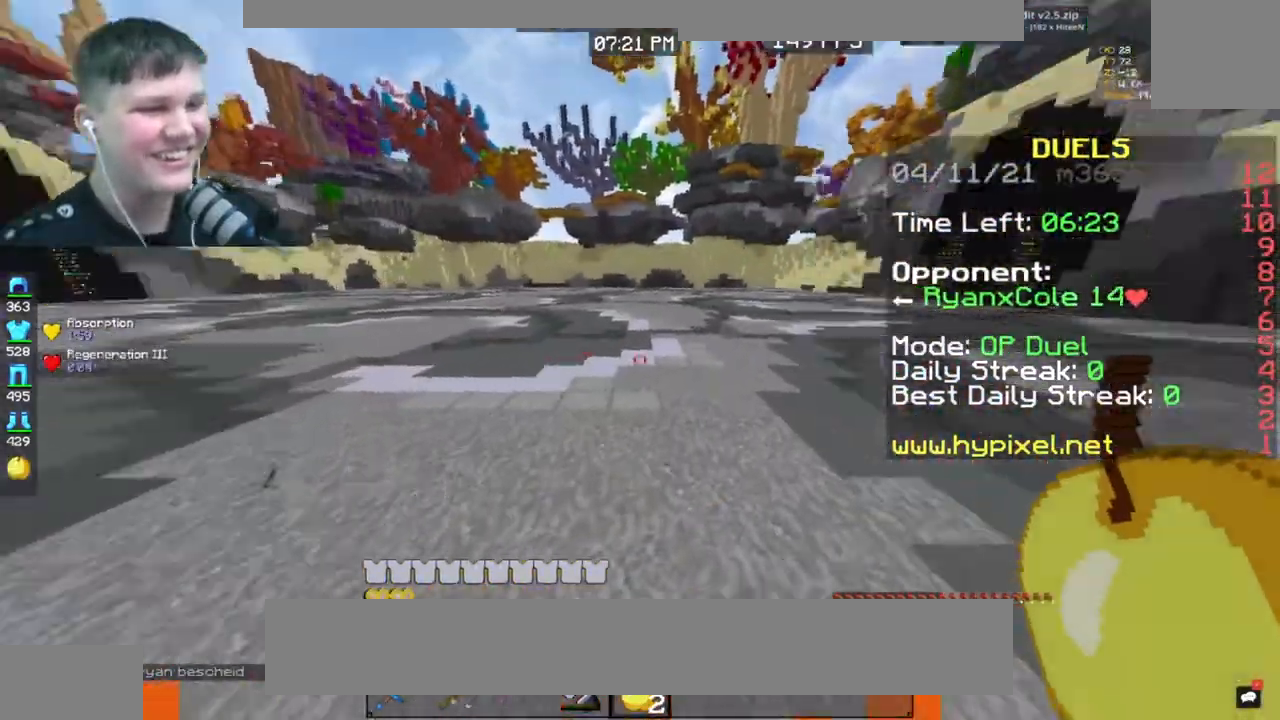
{"keys": ["w"], "mouse": [], "events": [[267, "d", "up"]]}
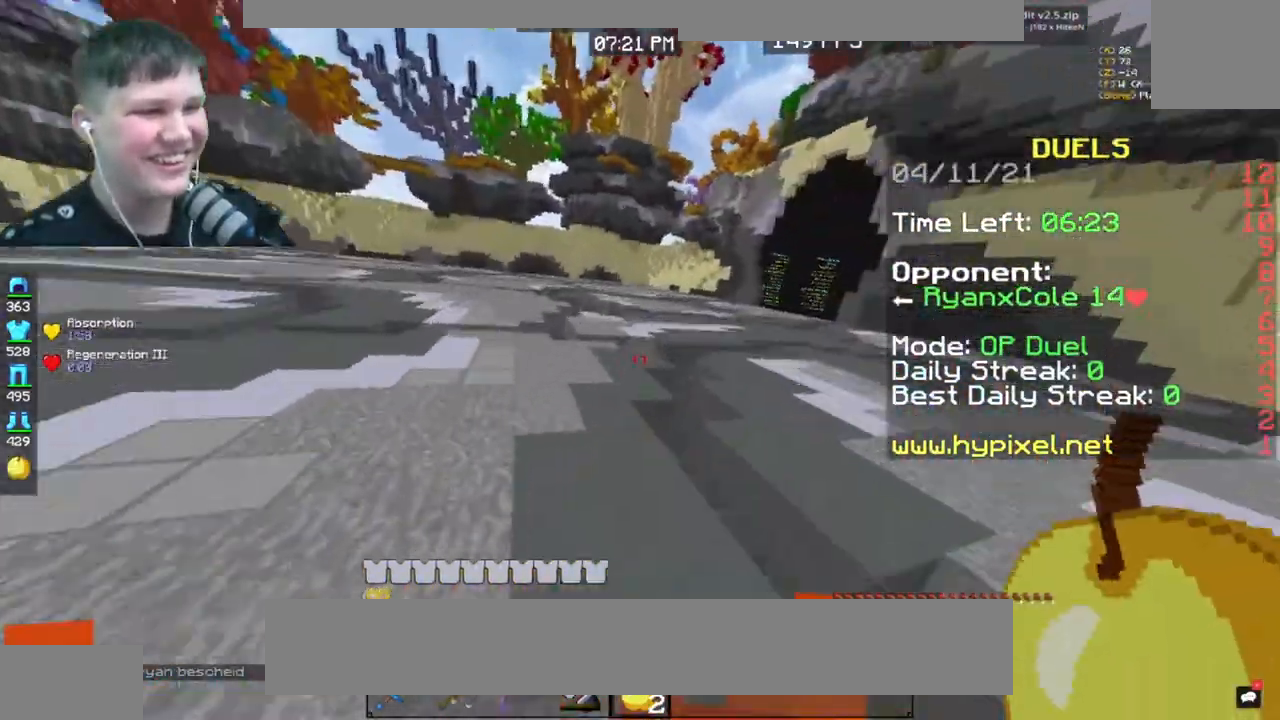
{"keys": ["a", "w"], "mouse": [], "events": [[34, "space", "down"], [434, "a", "down"], [434, "space", "up"]]}
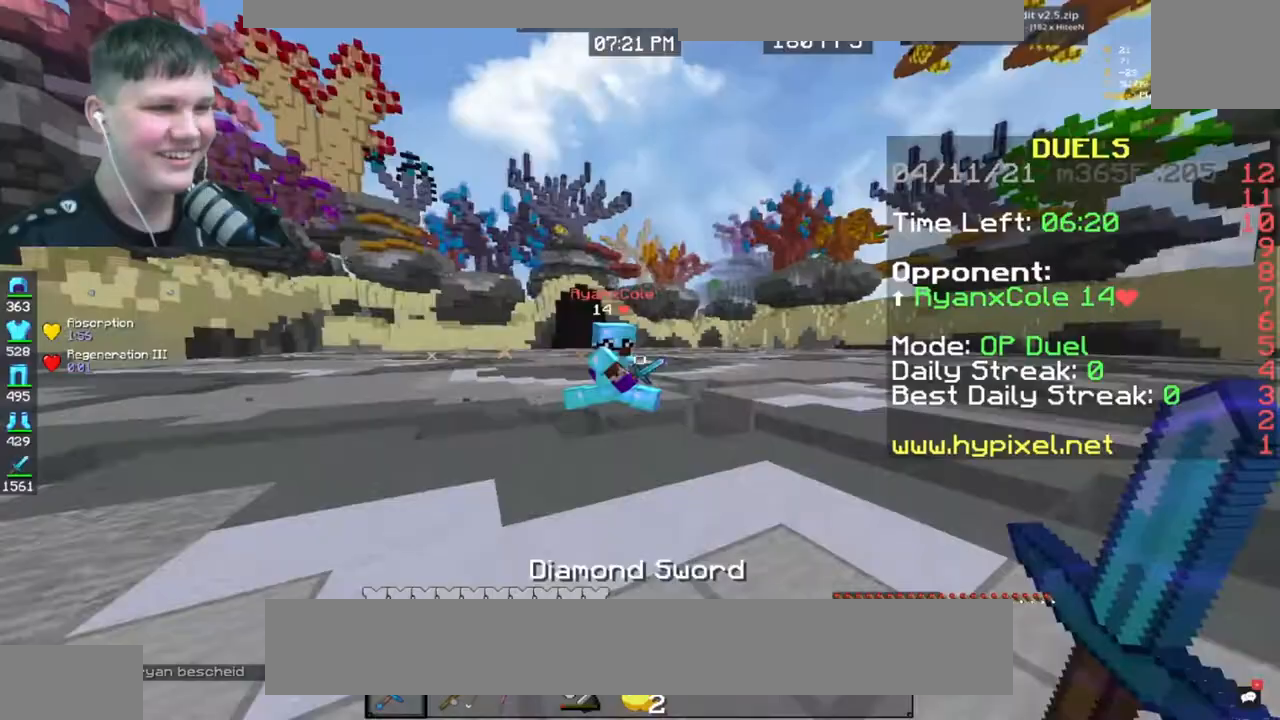
{"keys": ["d", "w"], "mouse": [], "events": [[267, "d", "down"], [333, "a", "up"]]}
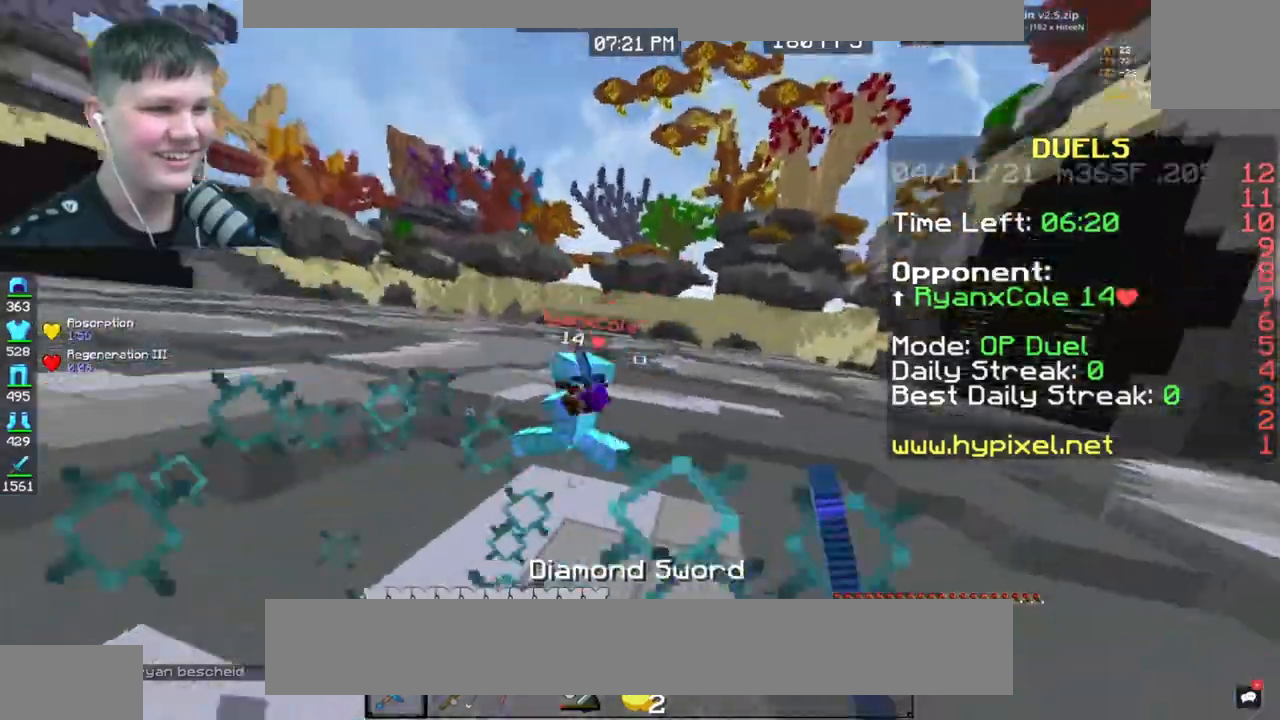
{"keys": ["w"], "mouse": [], "events": [[434, "d", "up"]]}
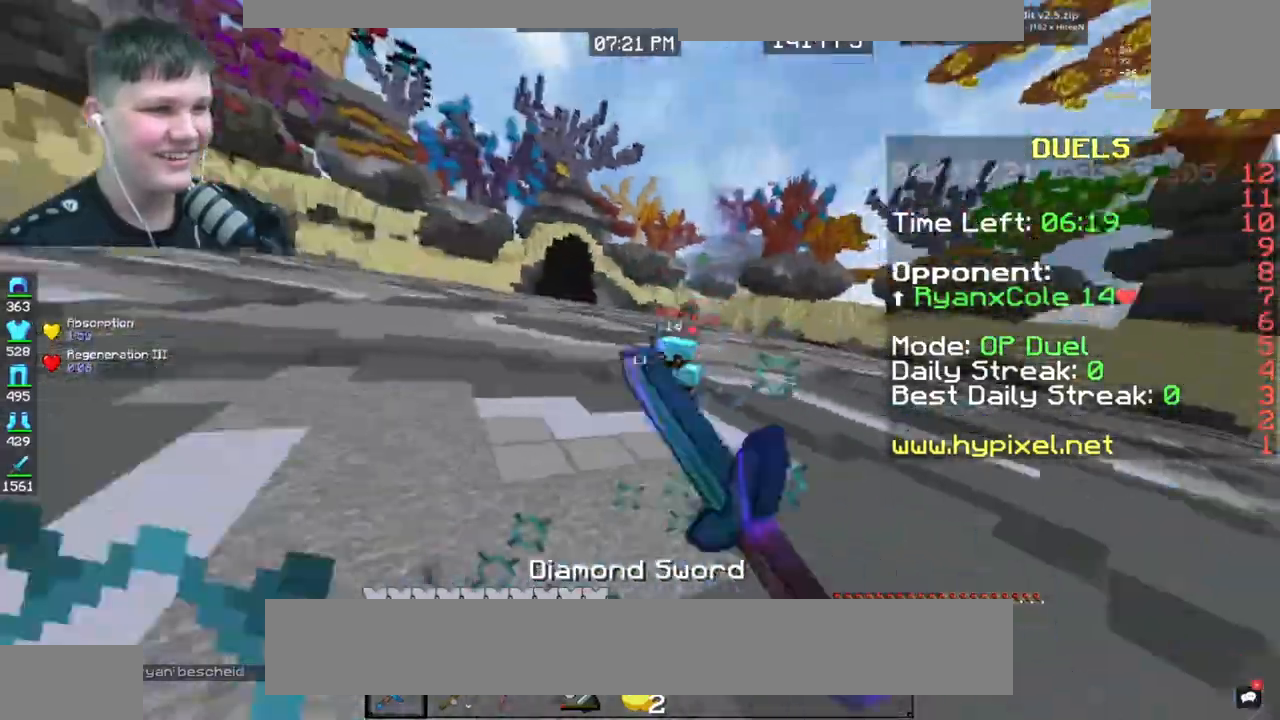
{"keys": ["a", "w"], "mouse": [], "events": [[66, "a", "down"]]}
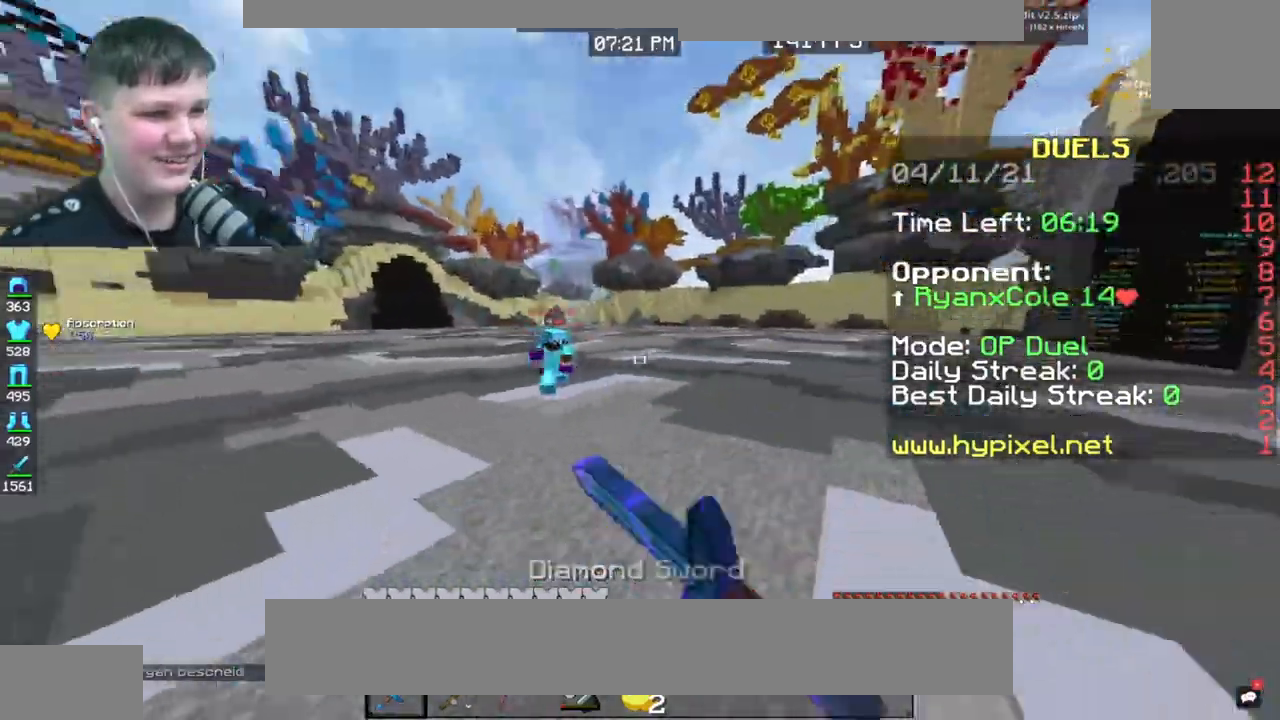
{"keys": ["a", "w"], "mouse": [], "events": []}
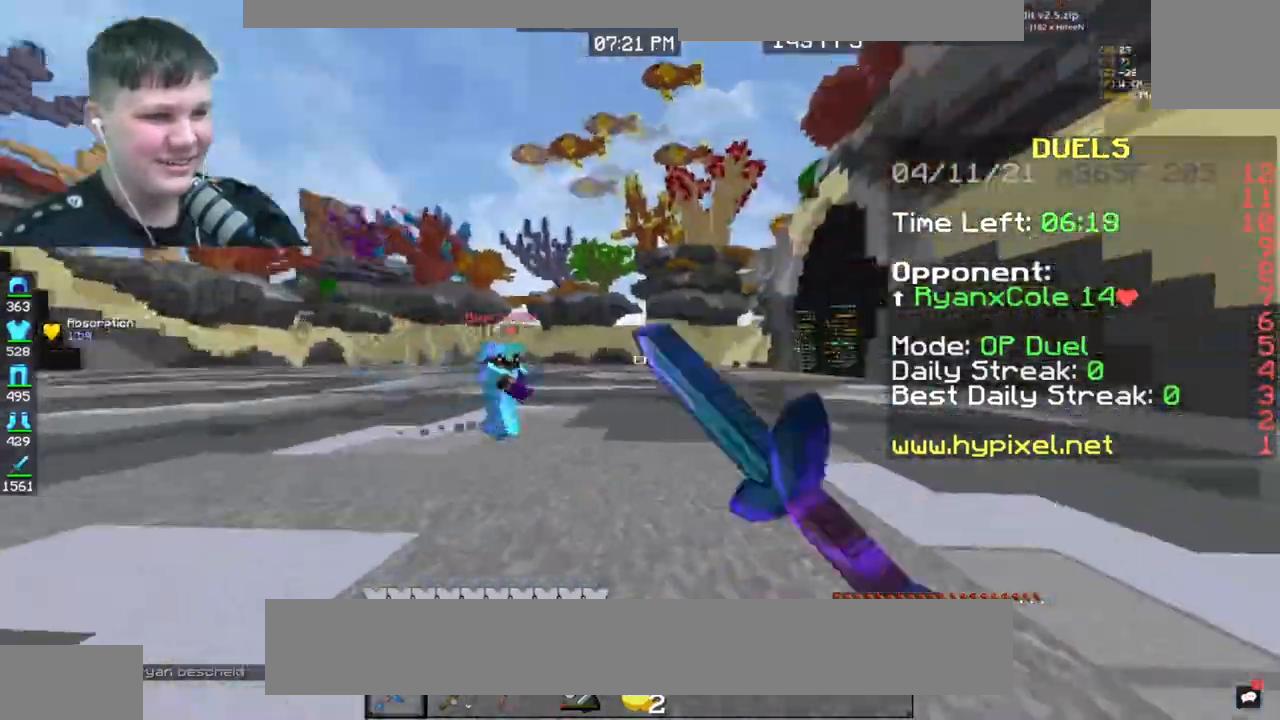
{"keys": ["a", "d", "w"], "mouse": [], "events": [[433, "d", "down"]]}
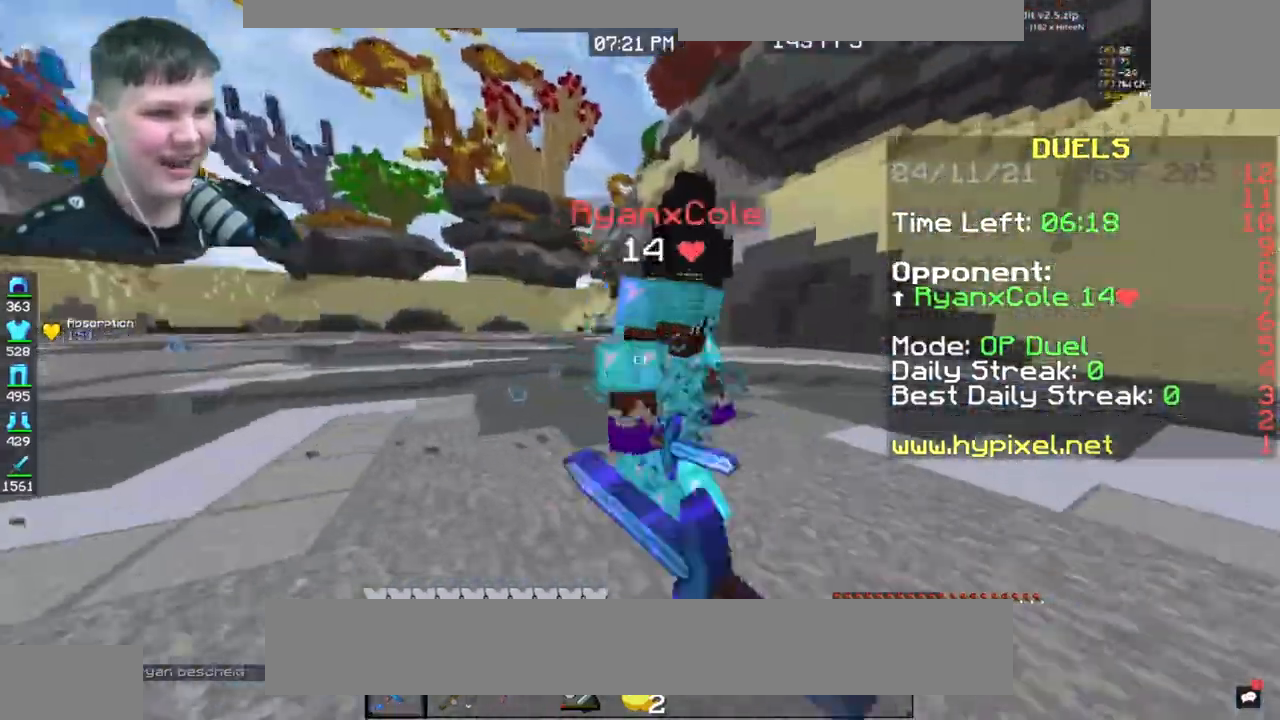
{"keys": ["d"], "mouse": [], "events": [[67, "a", "up"], [467, "w", "up"]]}
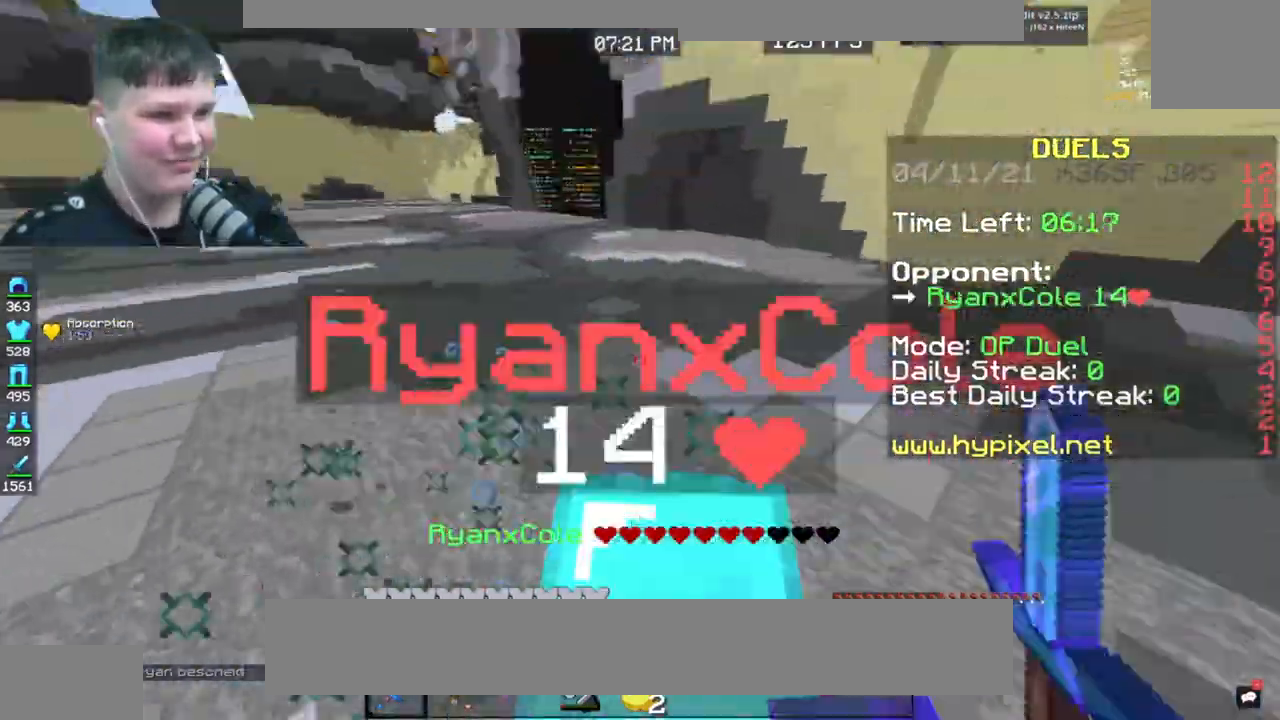
{"keys": ["w"], "mouse": [], "events": [[333, "w", "down"], [433, "d", "up"]]}
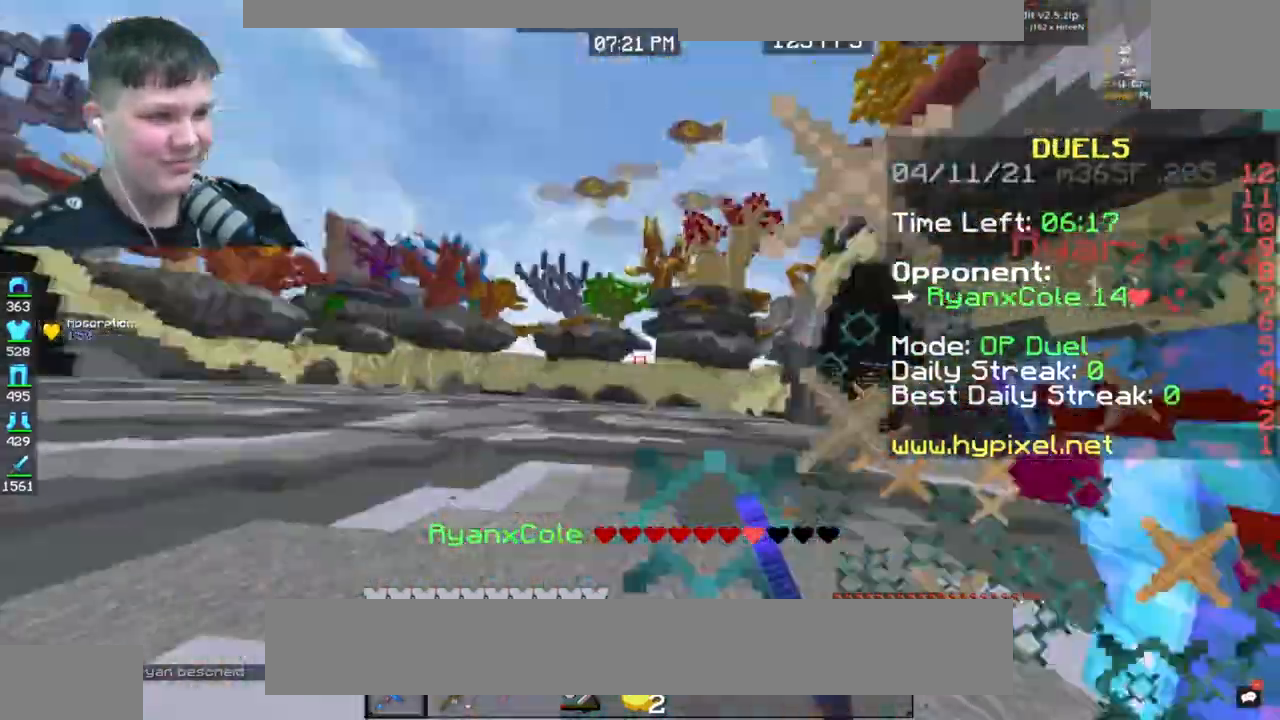
{"keys": ["d", "w"], "mouse": [], "events": [[100, "d", "down"]]}
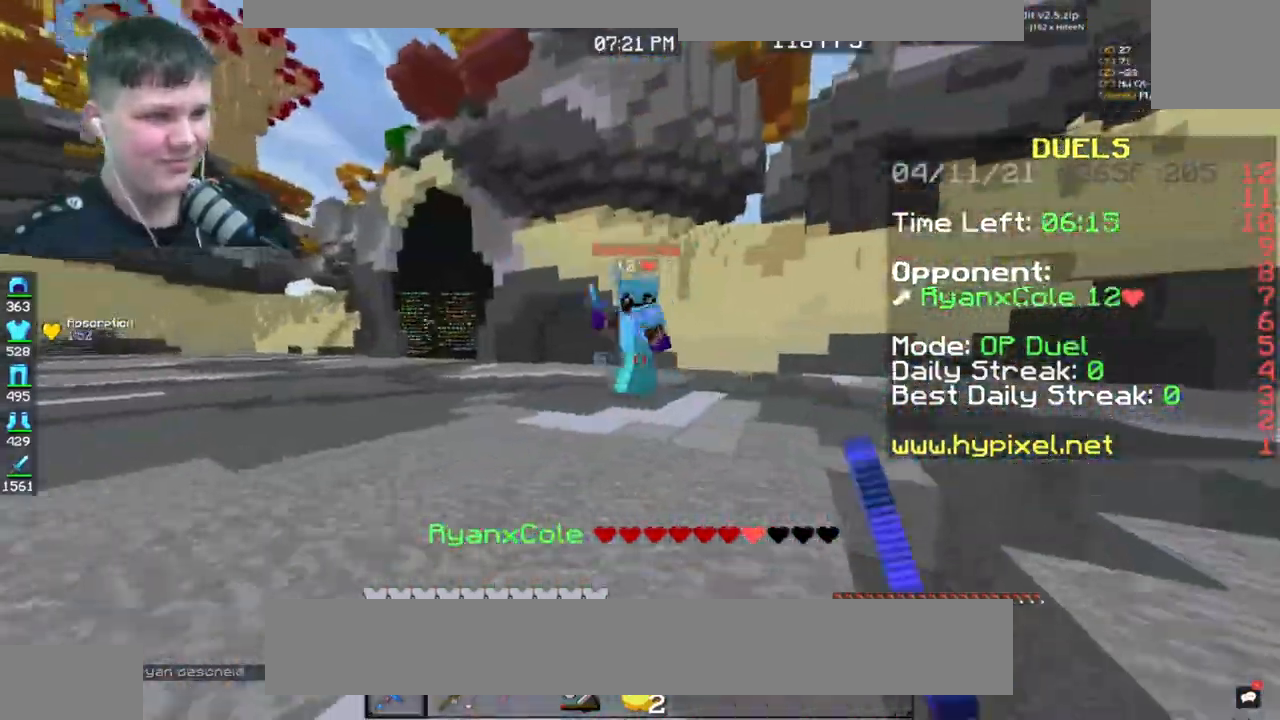
{"keys": ["d", "w"], "mouse": [], "events": []}
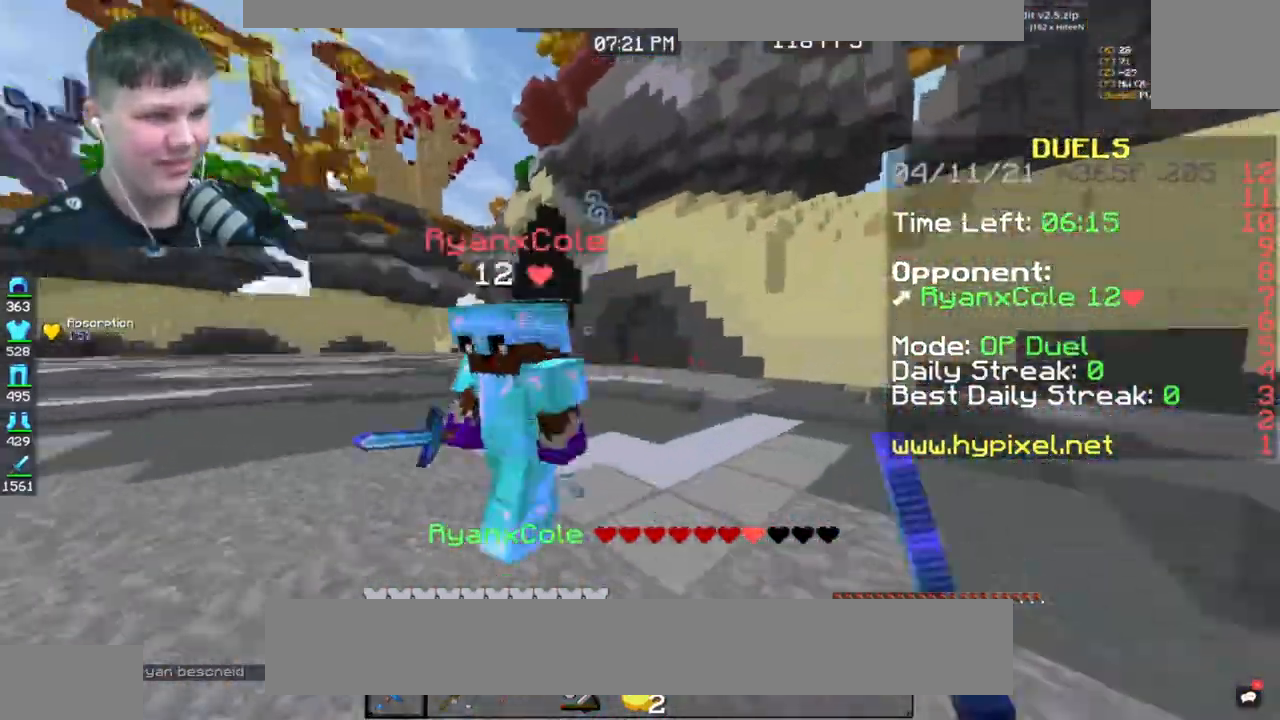
{"keys": ["a", "w"], "mouse": [], "events": [[67, "d", "up"], [267, "a", "down"]]}
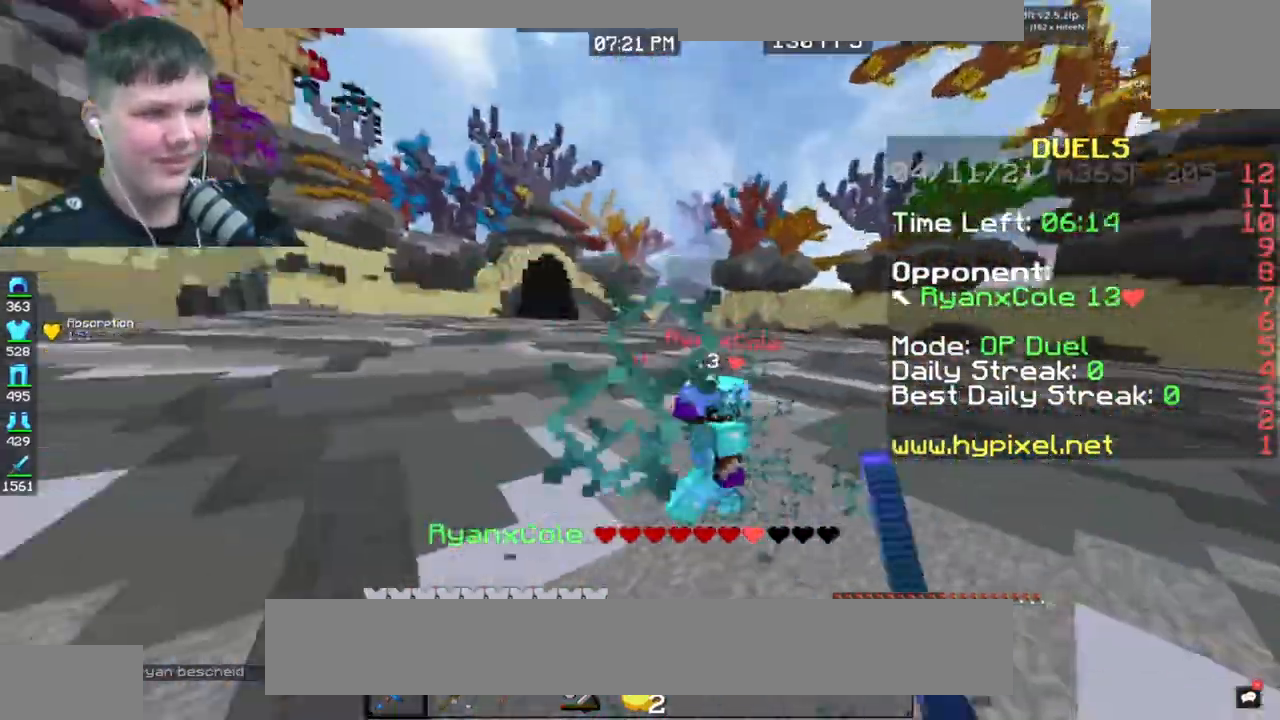
{"keys": ["a", "w"], "mouse": [], "events": []}
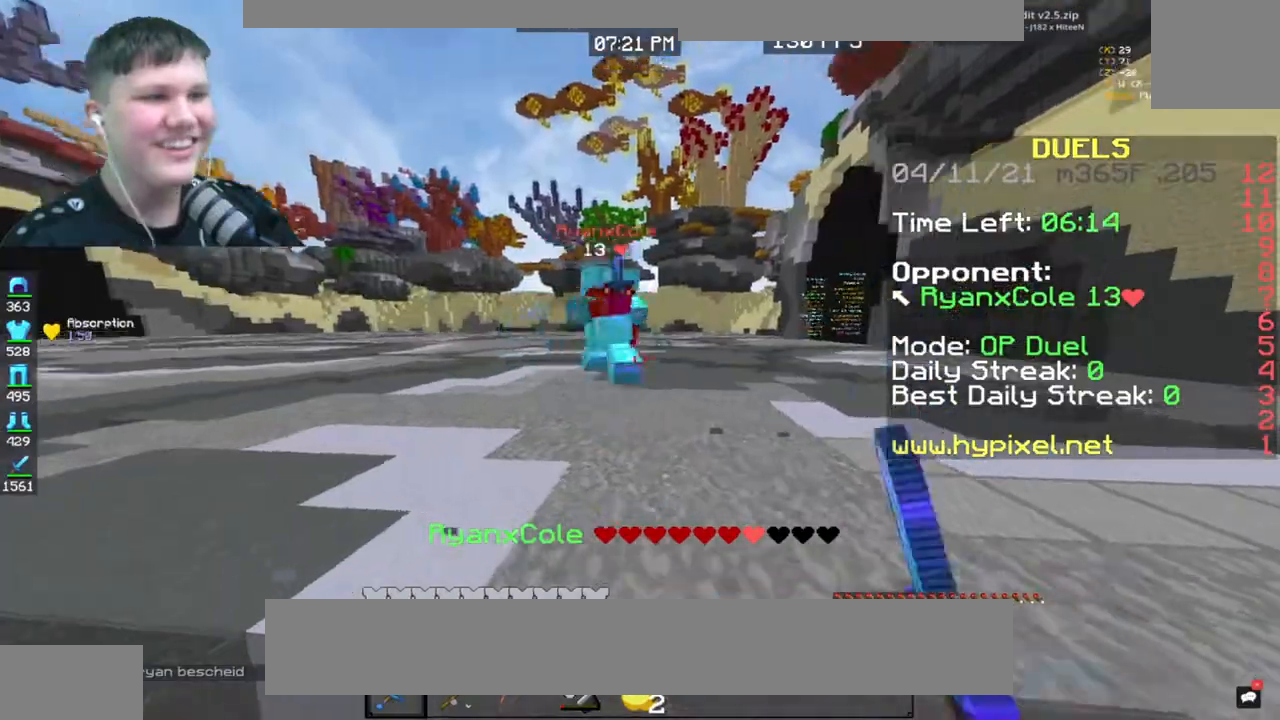
{"keys": ["a", "w"], "mouse": [], "events": []}
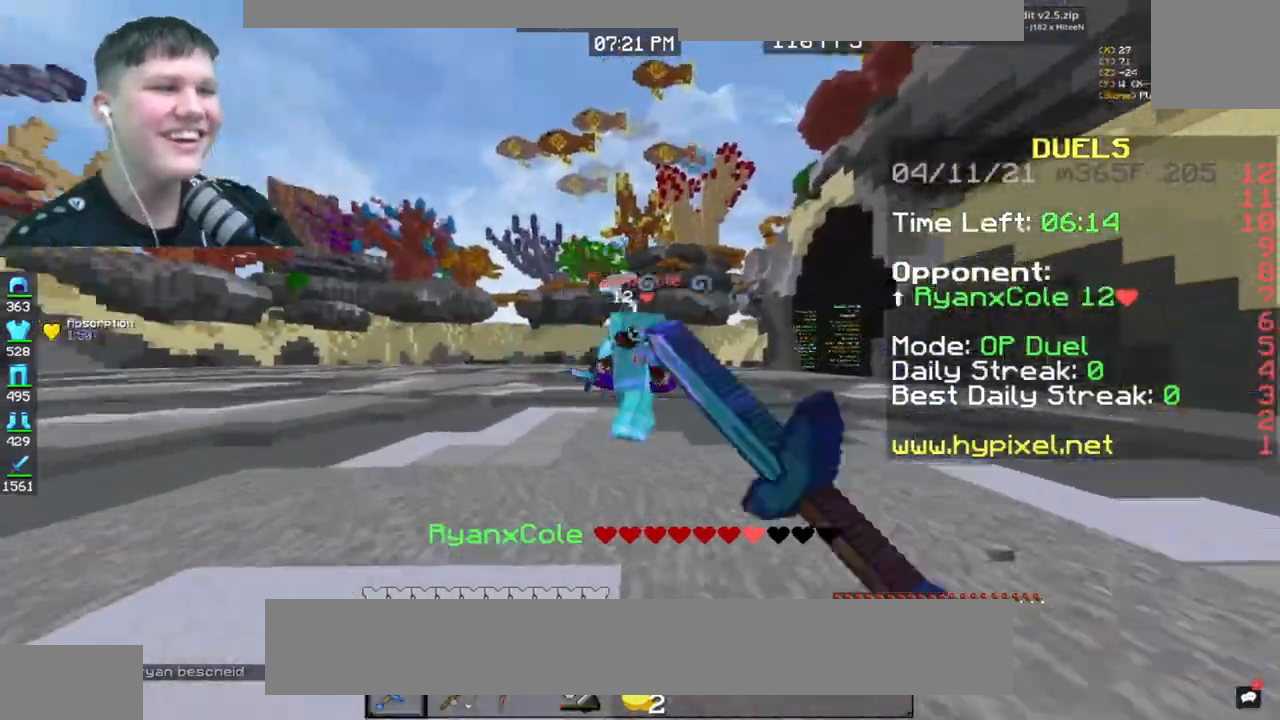
{"keys": ["d", "w"], "mouse": [], "events": [[333, "d", "down"], [467, "a", "up"]]}
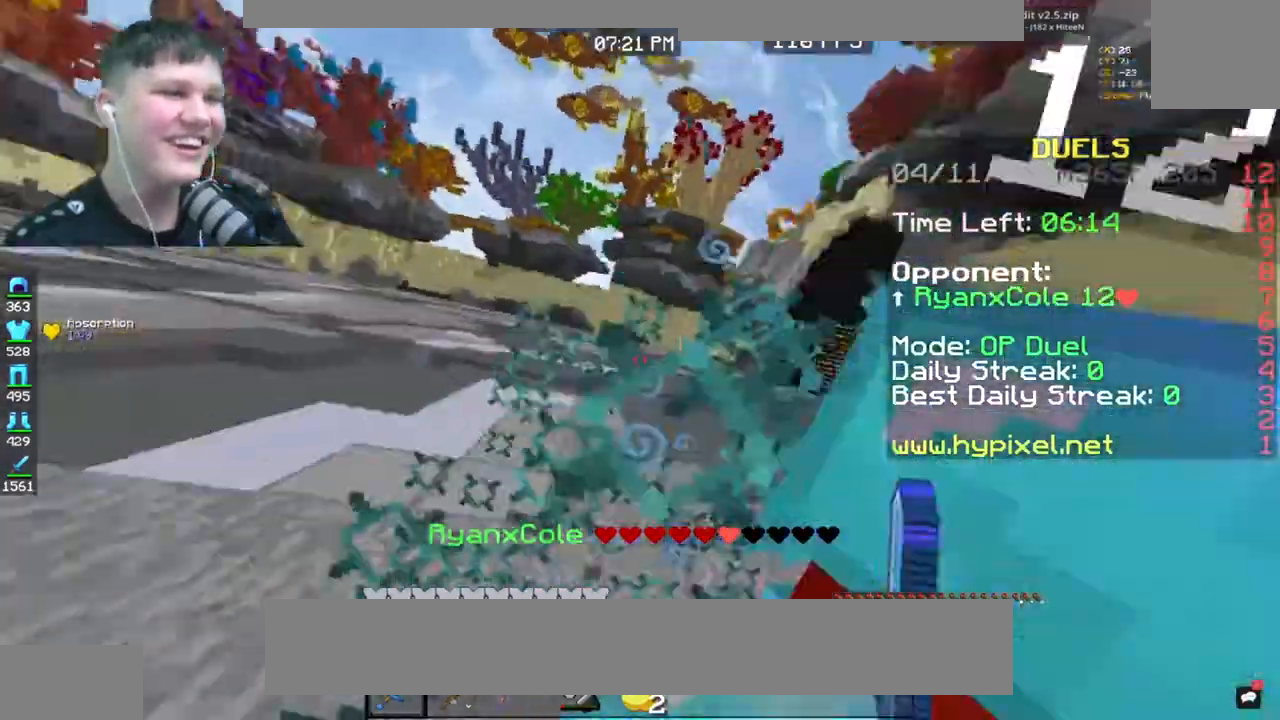
{"keys": ["w"], "mouse": [], "events": [[267, "w", "up"], [334, "w", "down"], [467, "d", "up"]]}
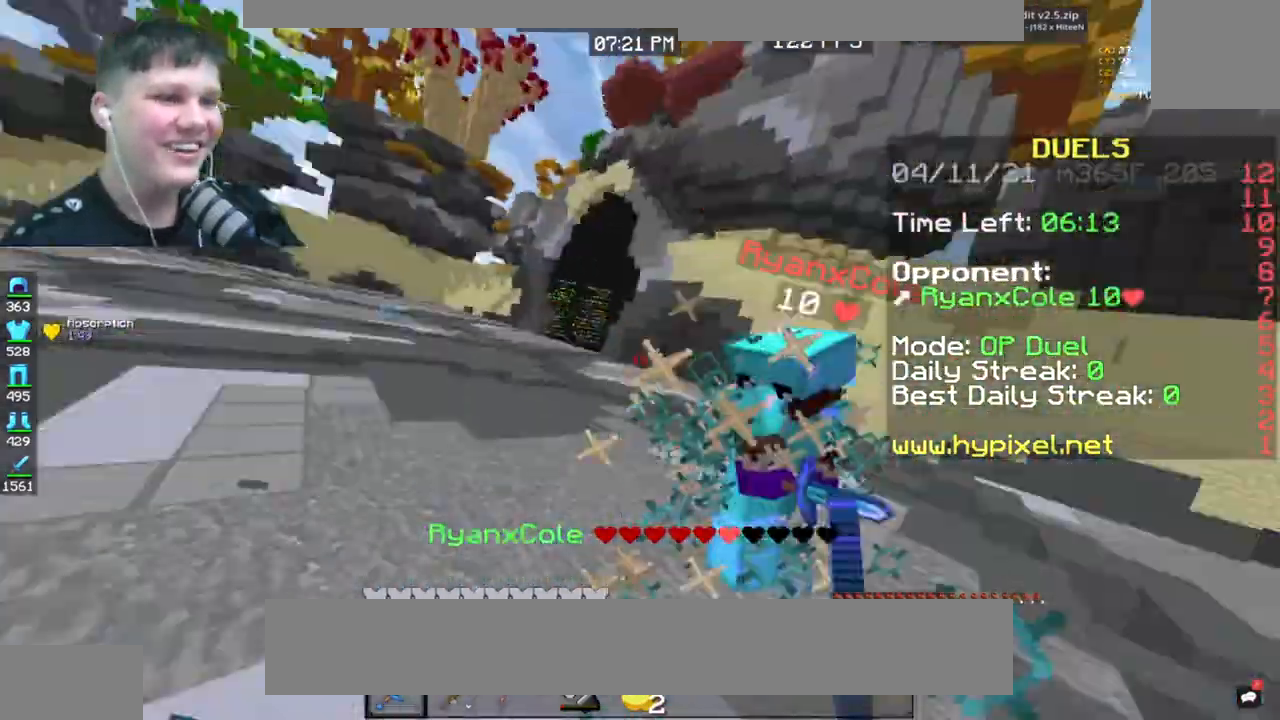
{"keys": ["a", "space", "w"], "mouse": [], "events": [[33, "d", "down"], [400, "d", "up"], [467, "a", "down"], [467, "space", "down"]]}
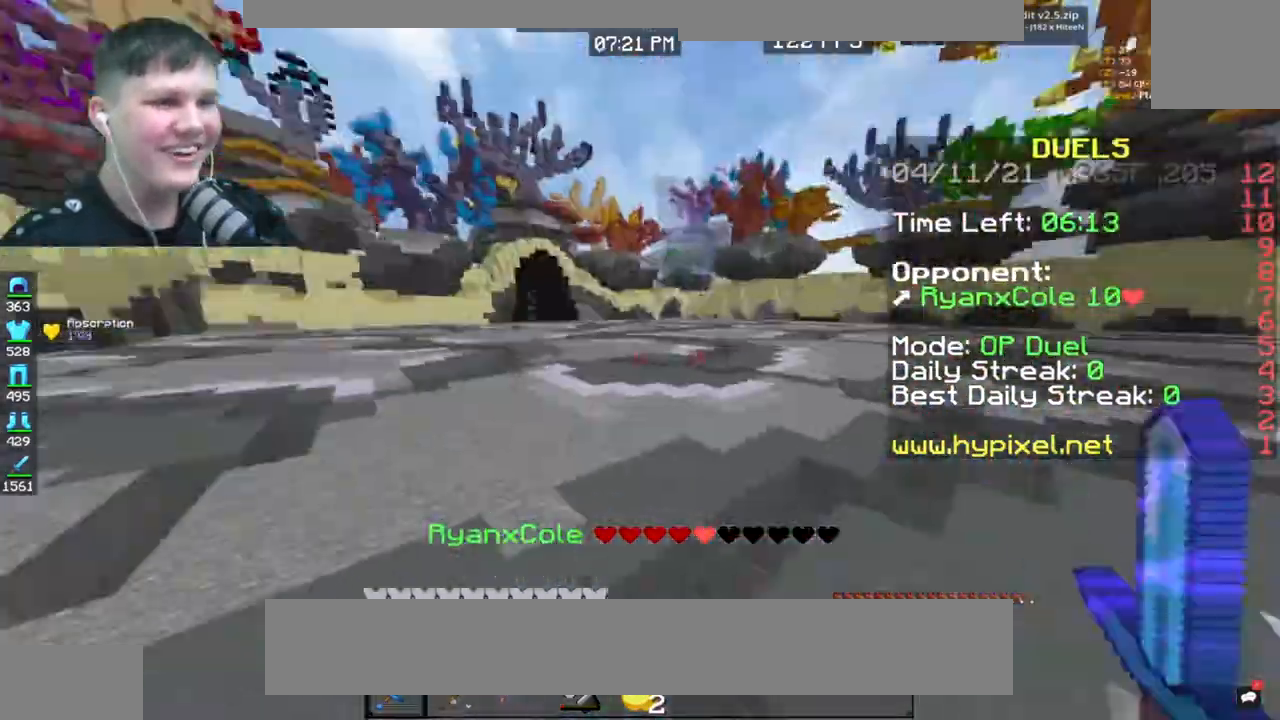
{"keys": ["space", "w"], "mouse": [], "events": [[267, "a", "up"]]}
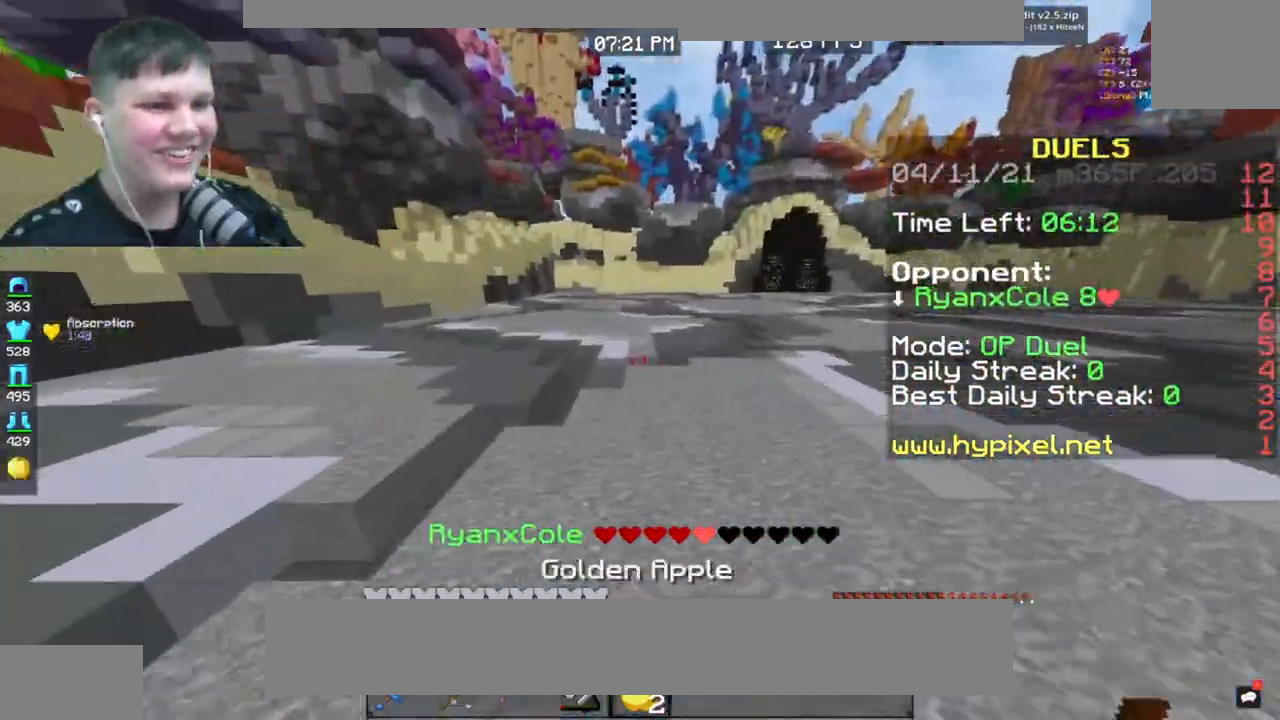
{"keys": ["space", "w"], "mouse": [], "events": []}
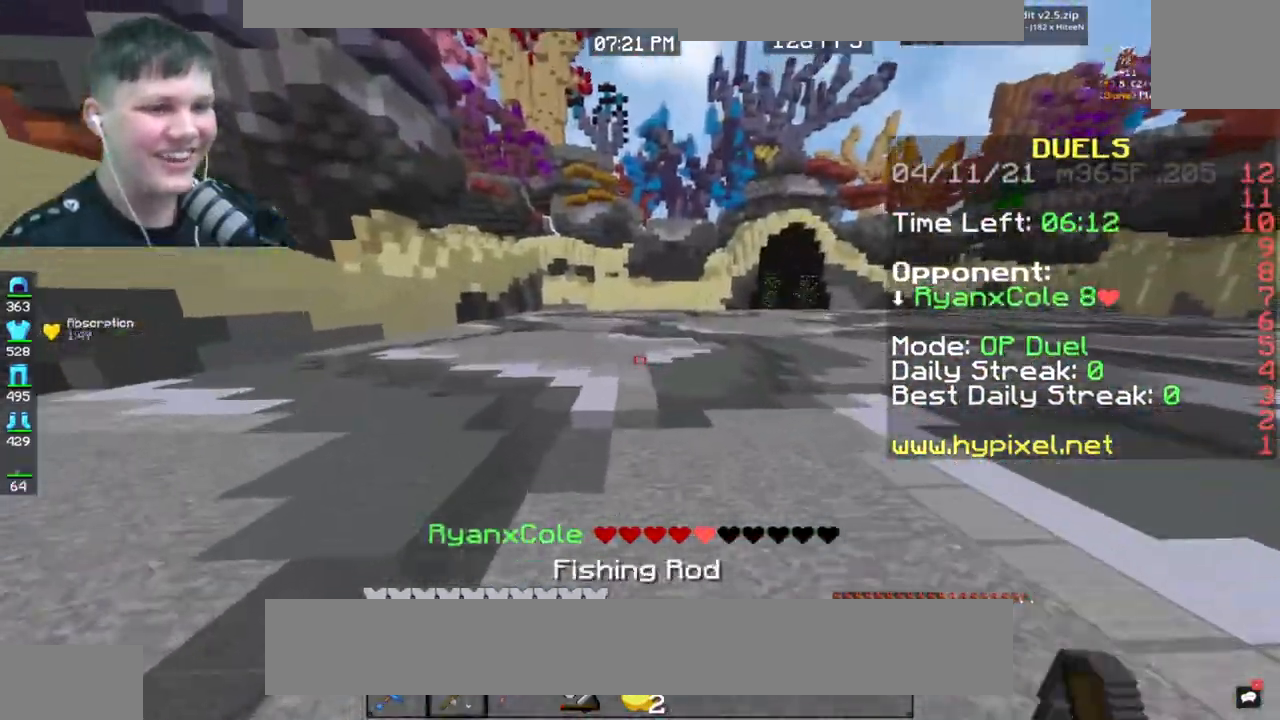
{"keys": ["s"], "mouse": [], "events": [[100, "w", "up"], [134, "s", "down"], [134, "space", "up"]]}
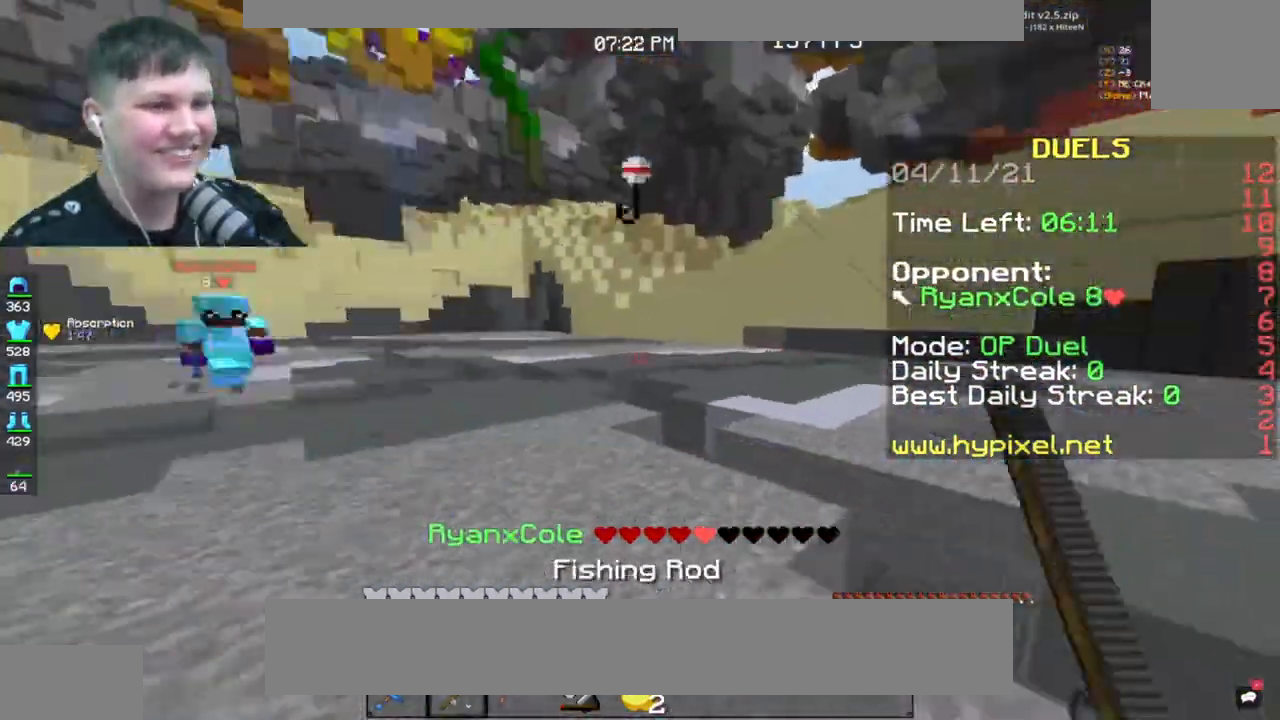
{"keys": ["s"], "mouse": [], "events": [[200, "f", "down"], [333, "f", "up"]]}
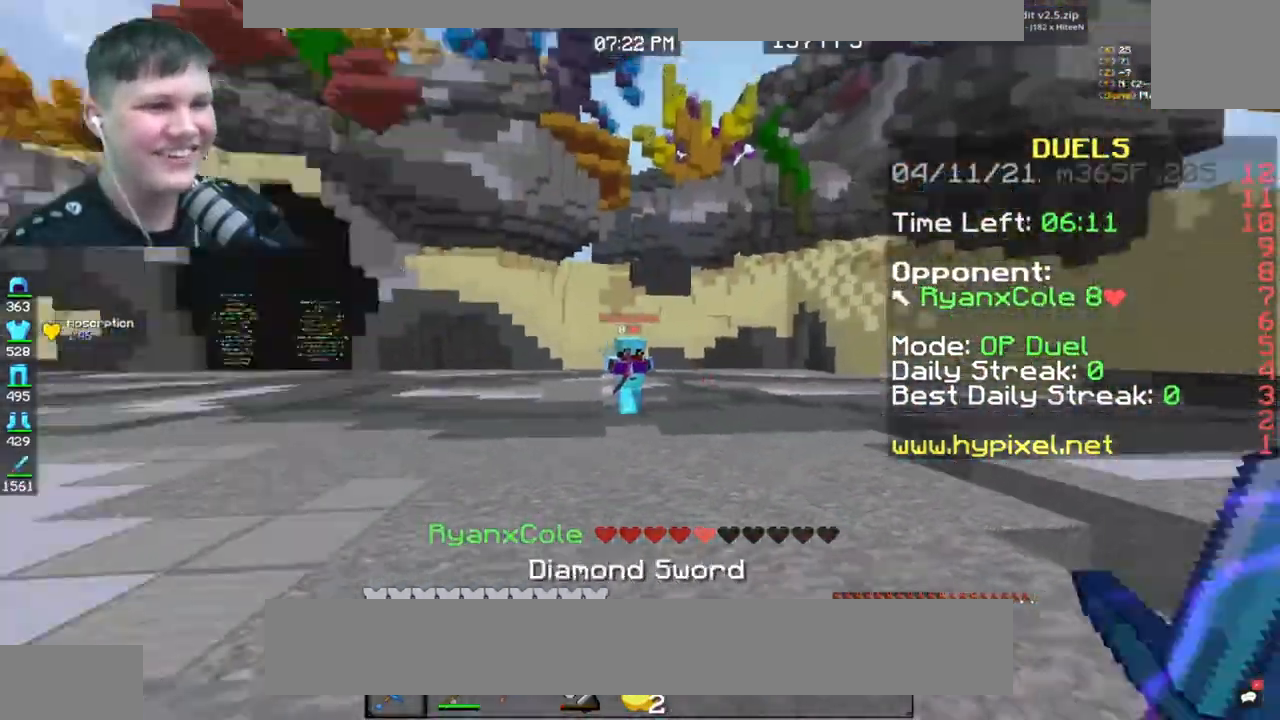
{"keys": ["d", "s"], "mouse": [], "events": [[434, "d", "down"]]}
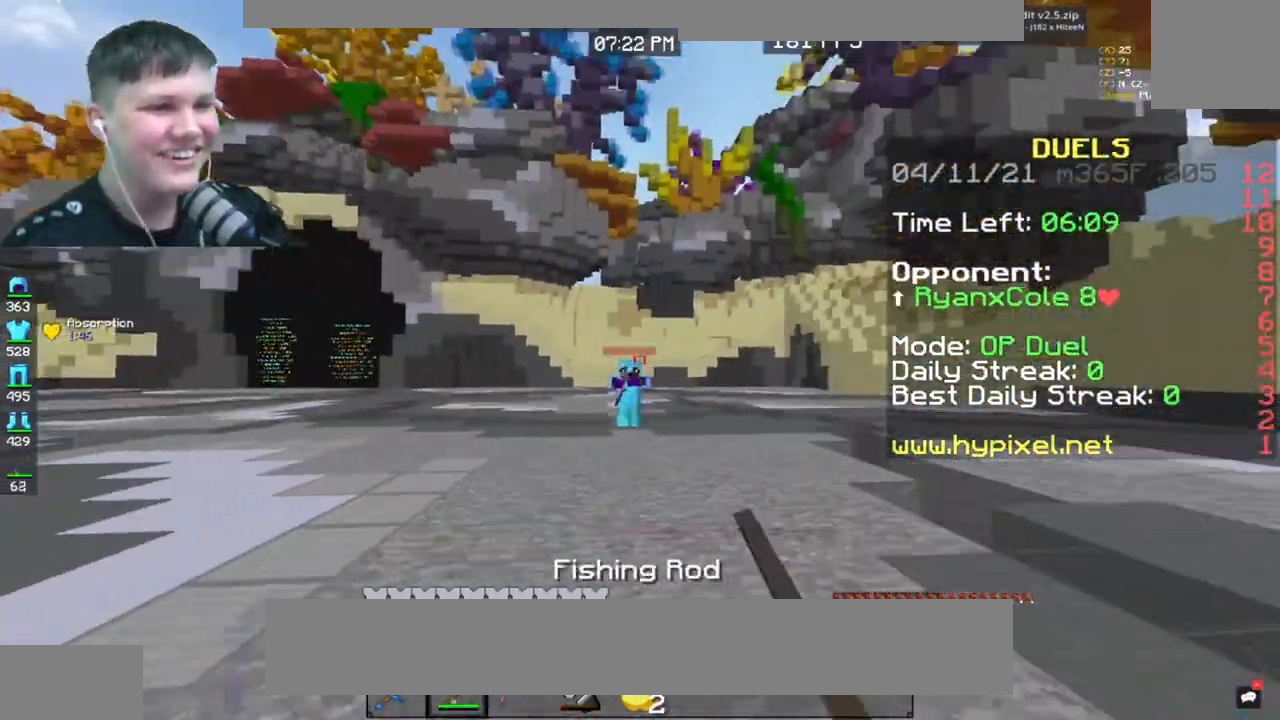
{"keys": ["d", "s"], "mouse": [], "events": []}